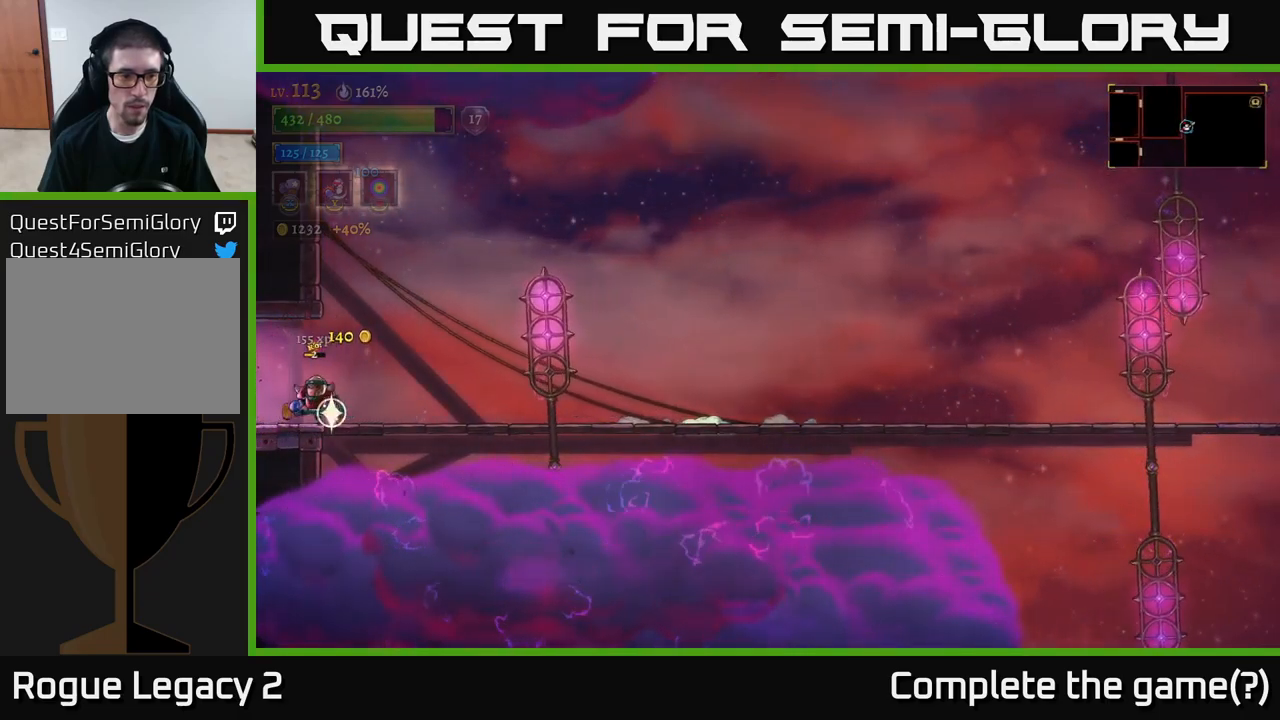
Gameplay with a controller (Xbox layout); each line is a JSON object with the inputs held at the frame after it. "events" lists button and stick changes between this image and that frame as [ms after this image, input, new state], when the widget could be followed in between.
{"buttons": ["A"], "left_stick": "right", "right_stick": "center", "events": [[50, "left_stick", "center"], [434, "left_stick", "right"], [467, "A", "down"]]}
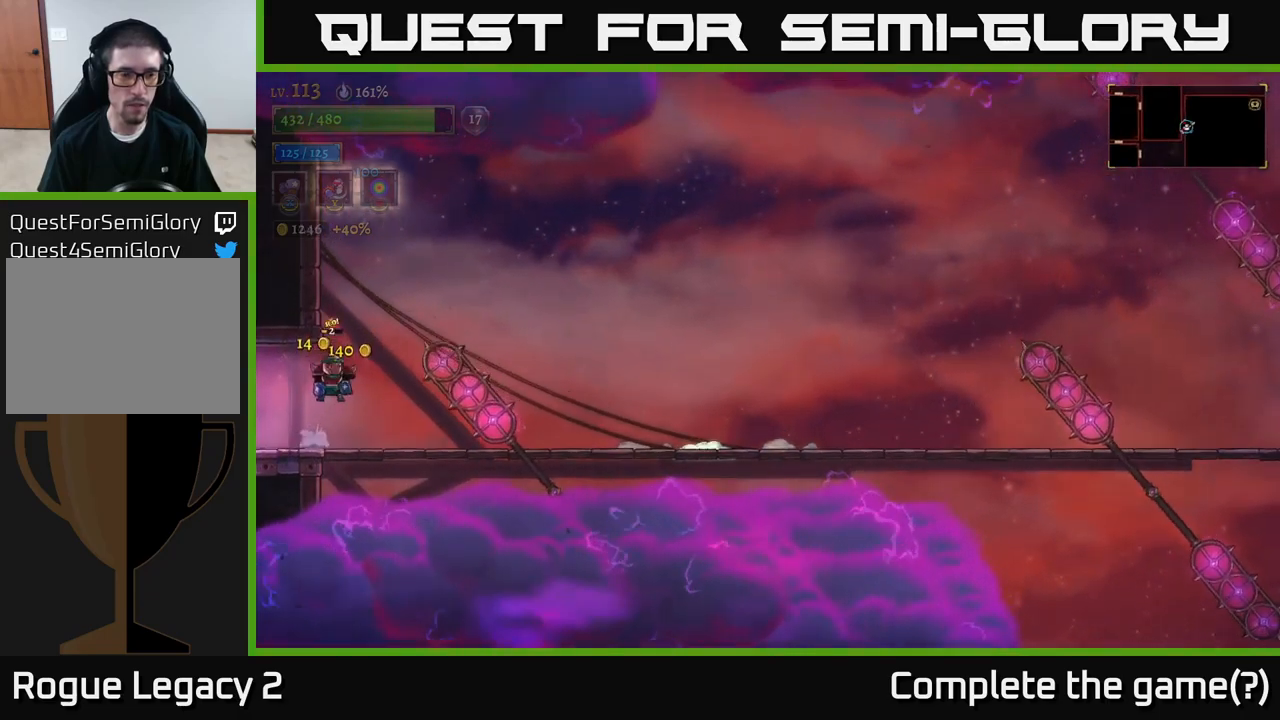
{"buttons": [], "left_stick": "right", "right_stick": "center", "events": [[300, "A", "up"]]}
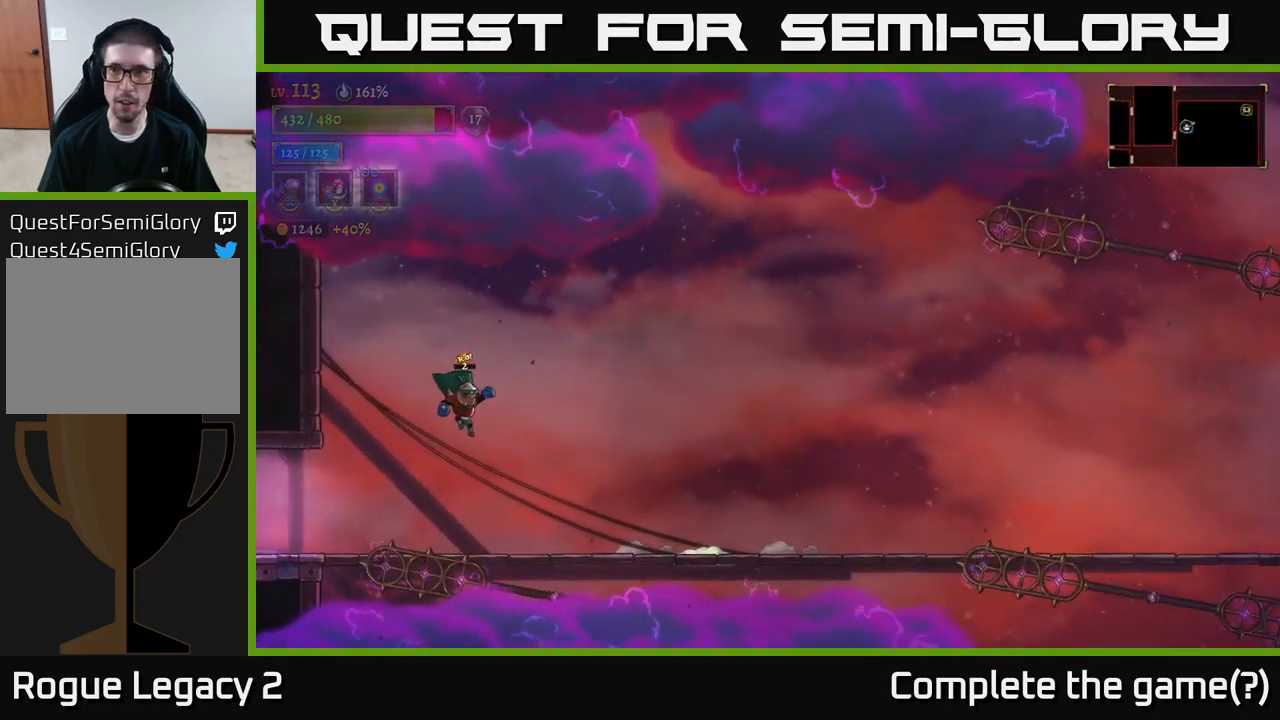
{"buttons": ["R2"], "left_stick": "right", "right_stick": "center", "events": [[350, "R2", "down"]]}
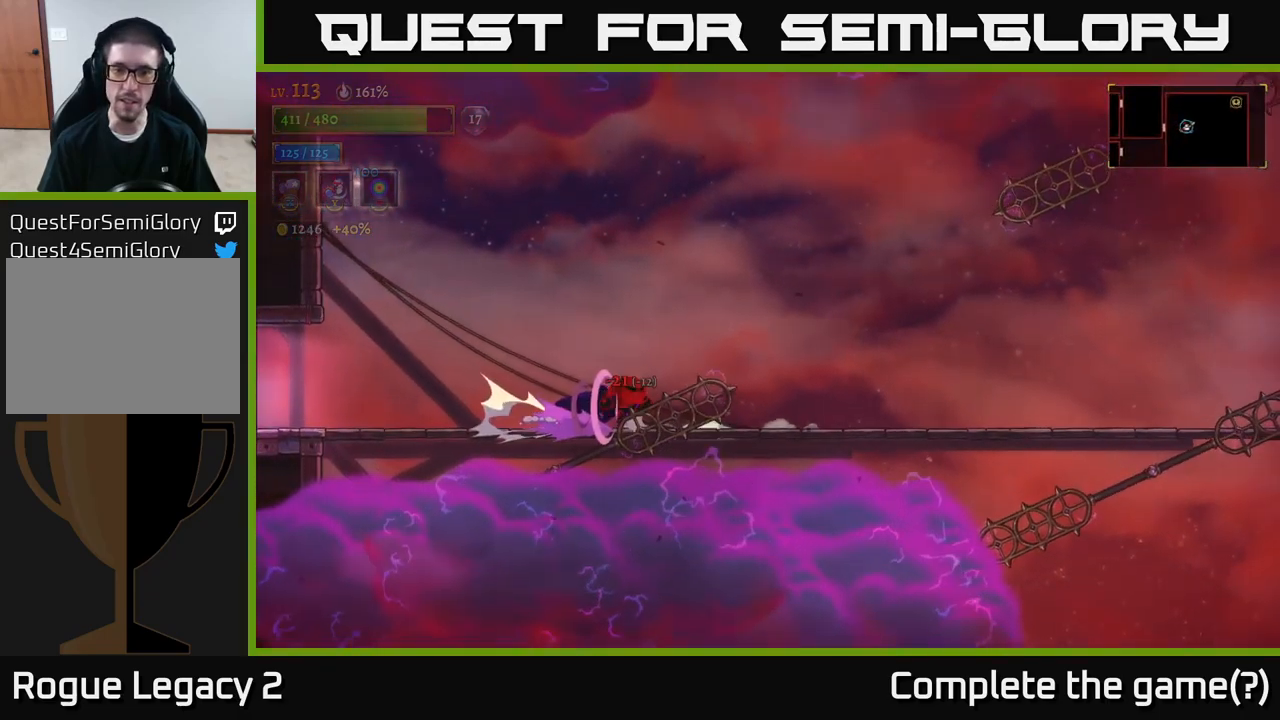
{"buttons": [], "left_stick": "right", "right_stick": "center", "events": [[167, "A", "down"], [167, "R2", "up"], [334, "A", "up"]]}
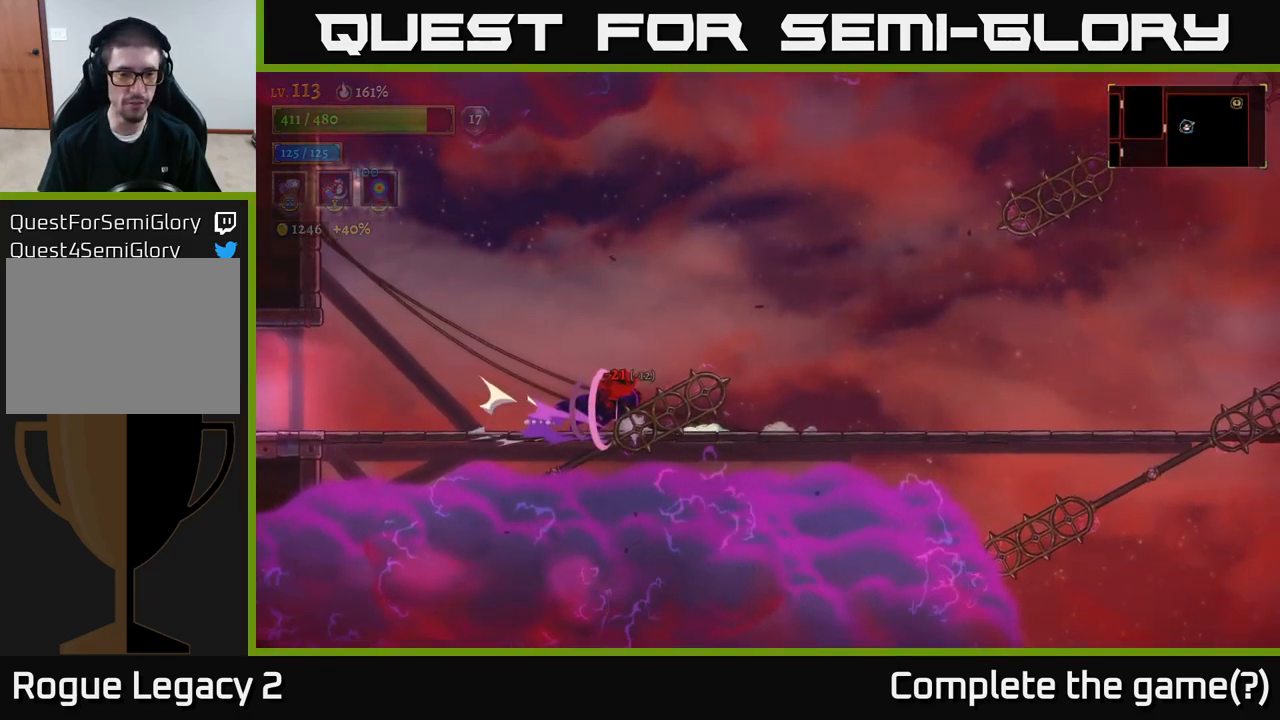
{"buttons": ["A"], "left_stick": "right", "right_stick": "center", "events": [[34, "R2", "down"], [84, "R2", "up"], [150, "R2", "down"], [167, "A", "down"], [334, "R2", "up"]]}
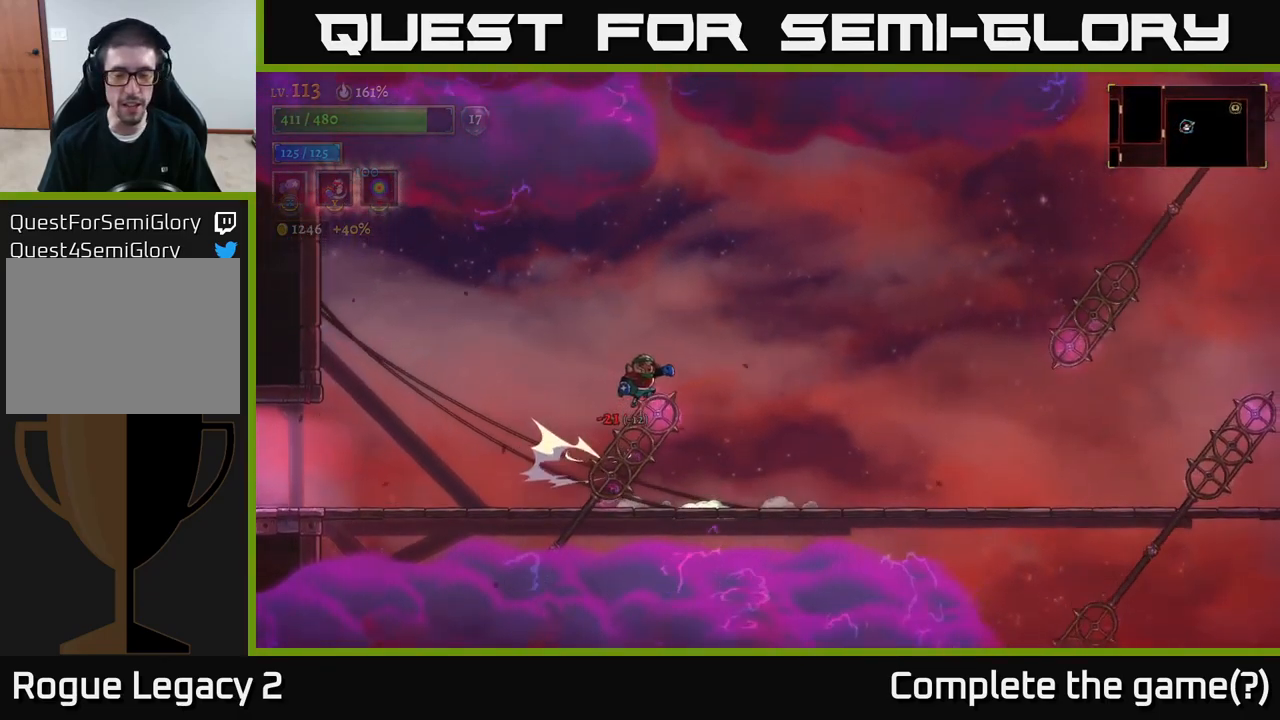
{"buttons": [], "left_stick": "right", "right_stick": "center", "events": [[100, "A", "up"]]}
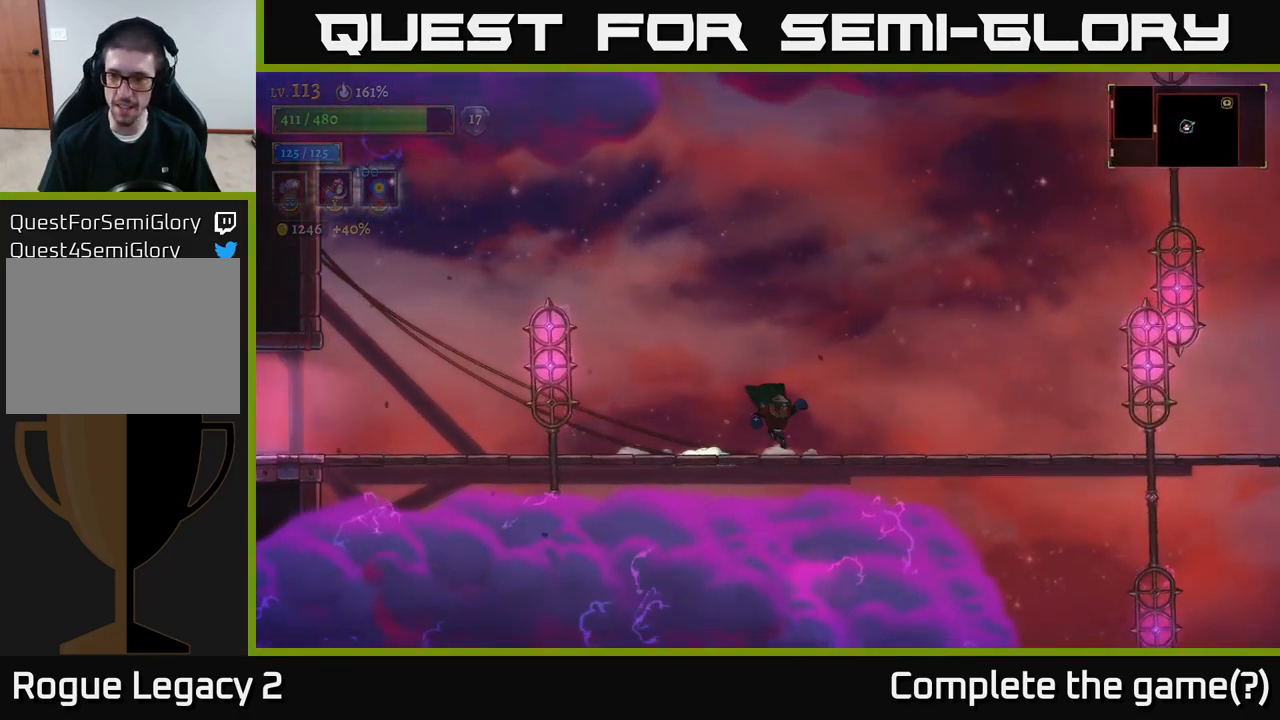
{"buttons": ["A"], "left_stick": "right", "right_stick": "center", "events": [[100, "R2", "down"], [267, "A", "down"], [300, "R2", "up"]]}
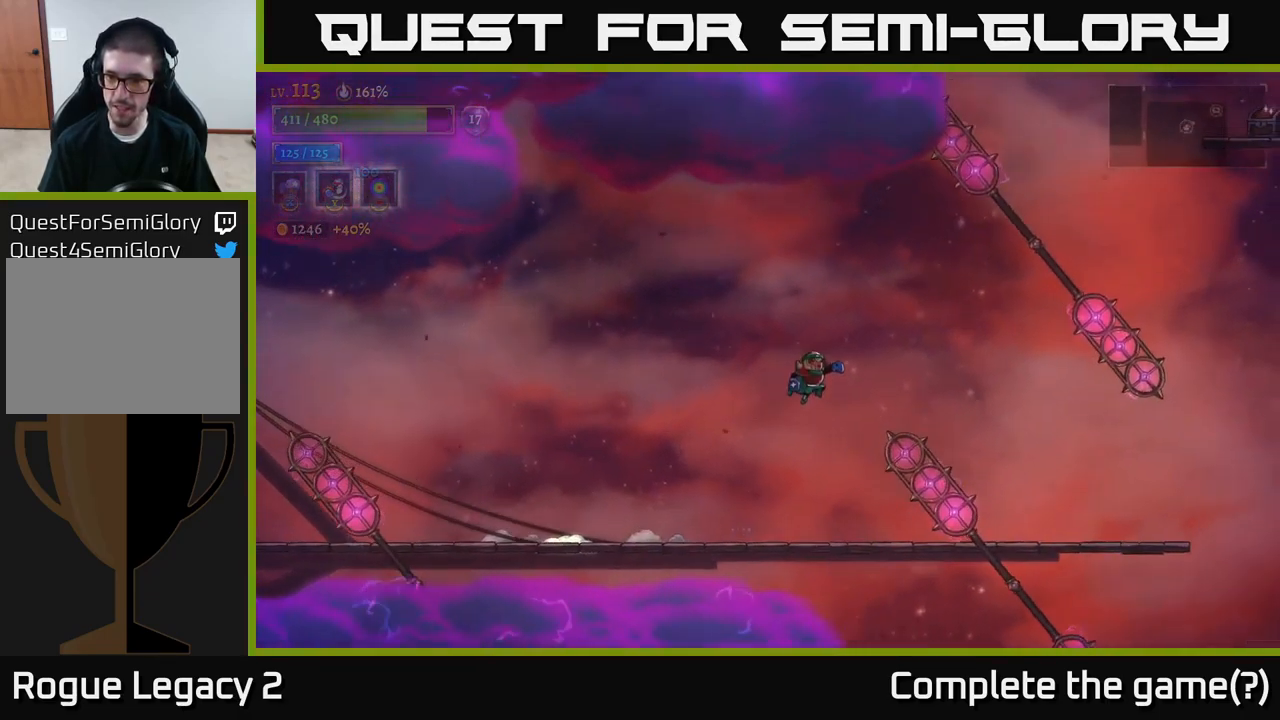
{"buttons": [], "left_stick": "right", "right_stick": "center", "events": [[234, "A", "up"]]}
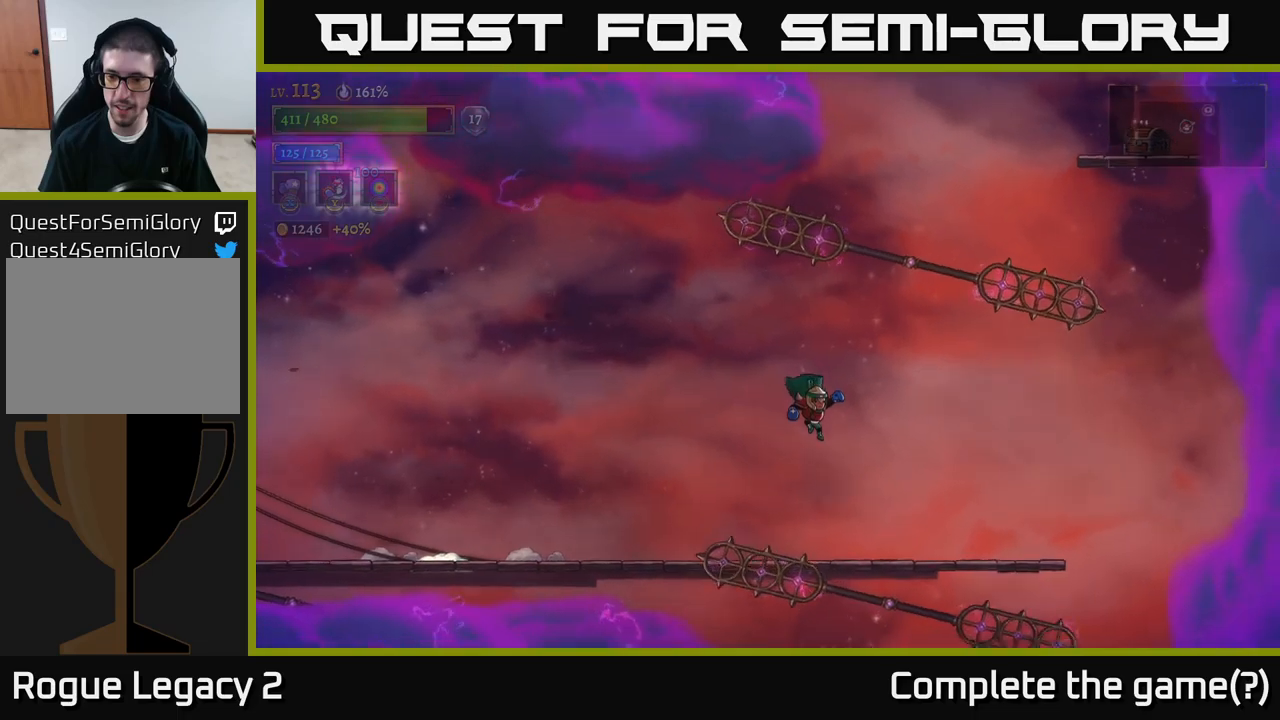
{"buttons": ["A"], "left_stick": "right", "right_stick": "center", "events": [[350, "A", "down"]]}
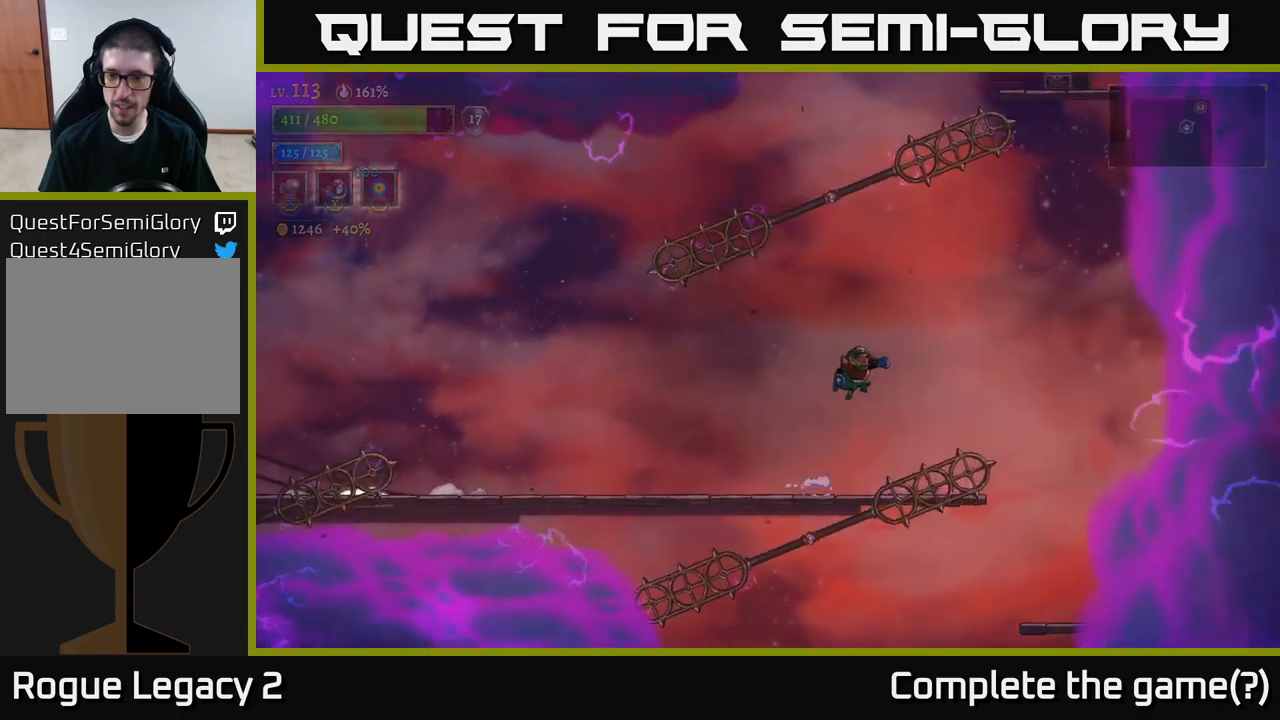
{"buttons": [], "left_stick": "left", "right_stick": "center", "events": [[250, "A", "up"], [300, "left_stick", "center"], [466, "left_stick", "left"]]}
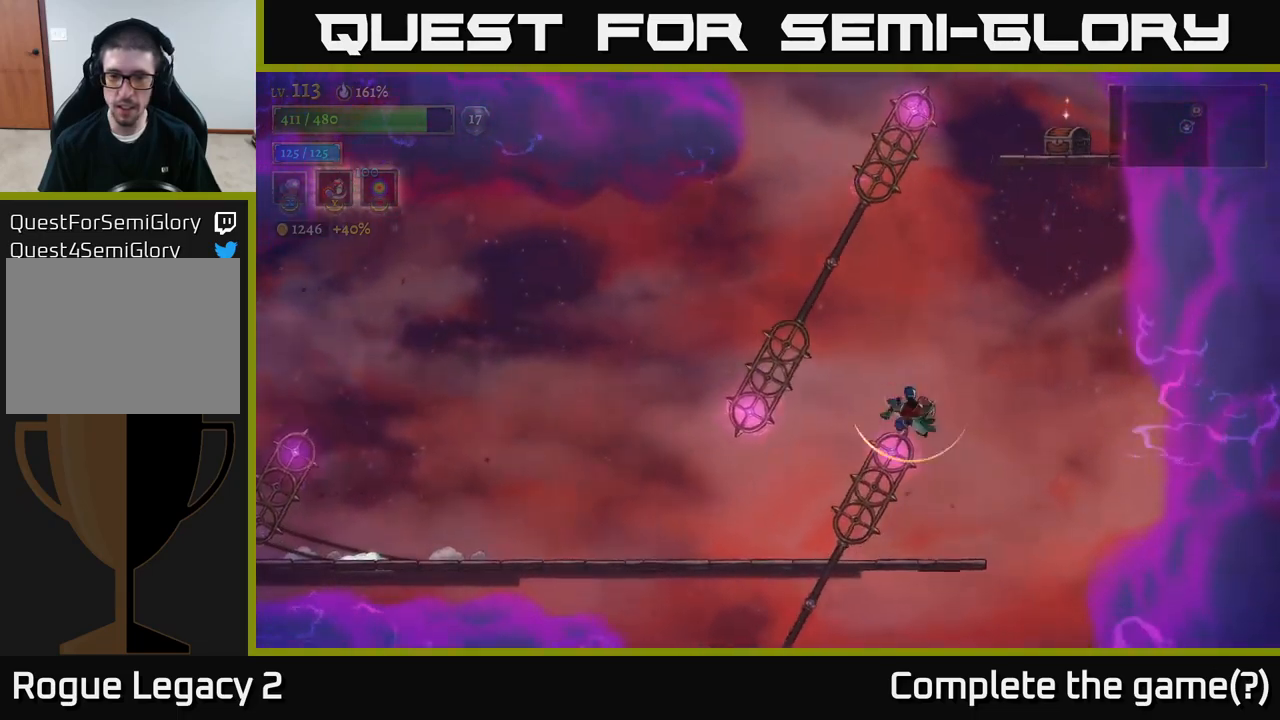
{"buttons": [], "left_stick": "center", "right_stick": "center", "events": [[33, "L1", "down"], [100, "left_stick", "center"], [300, "L1", "up"]]}
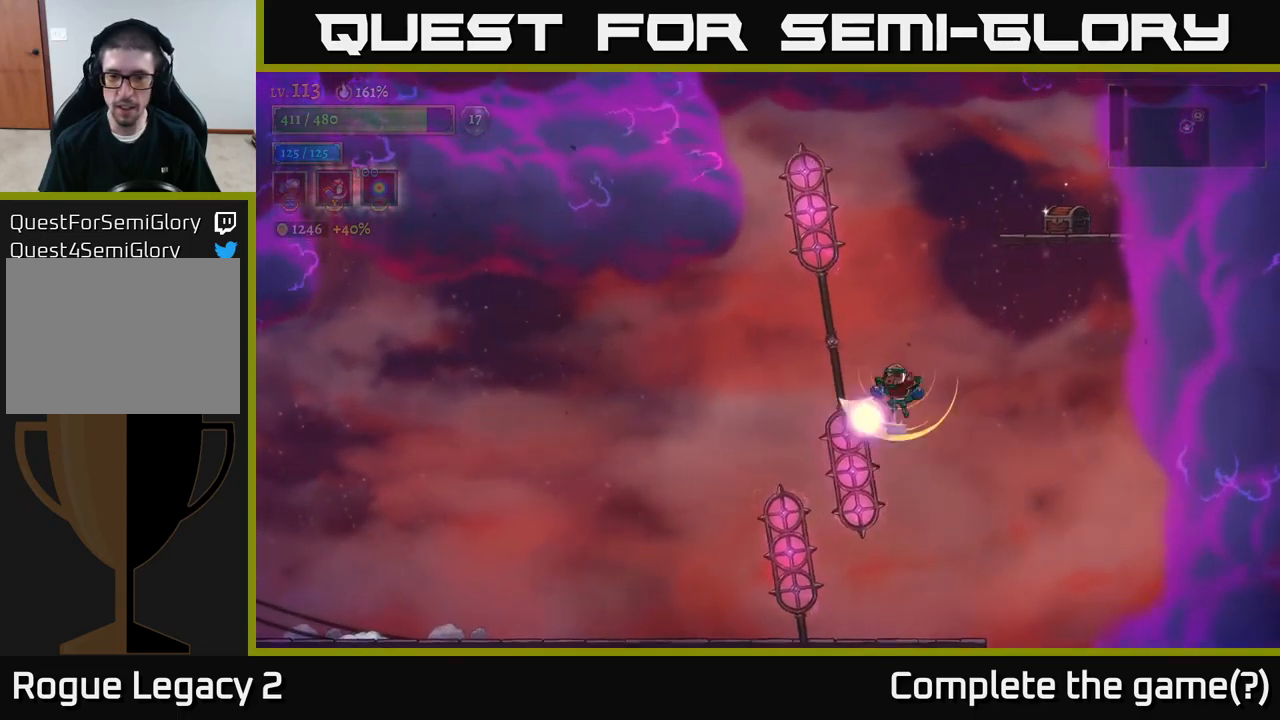
{"buttons": [], "left_stick": "center", "right_stick": "center", "events": [[16, "L1", "down"], [166, "L1", "up"], [266, "left_stick", "right"], [433, "left_stick", "center"]]}
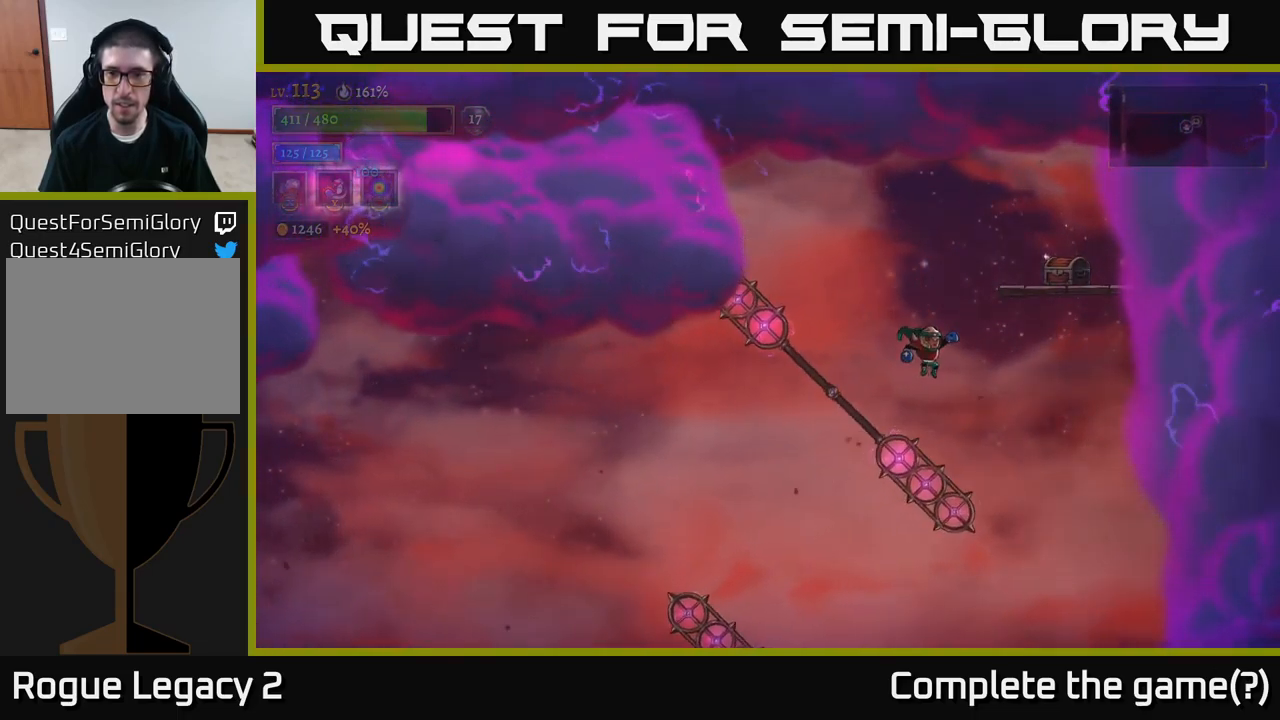
{"buttons": [], "left_stick": "center", "right_stick": "center", "events": [[83, "L1", "down"], [183, "left_stick", "right"], [233, "L1", "up"], [350, "left_stick", "center"]]}
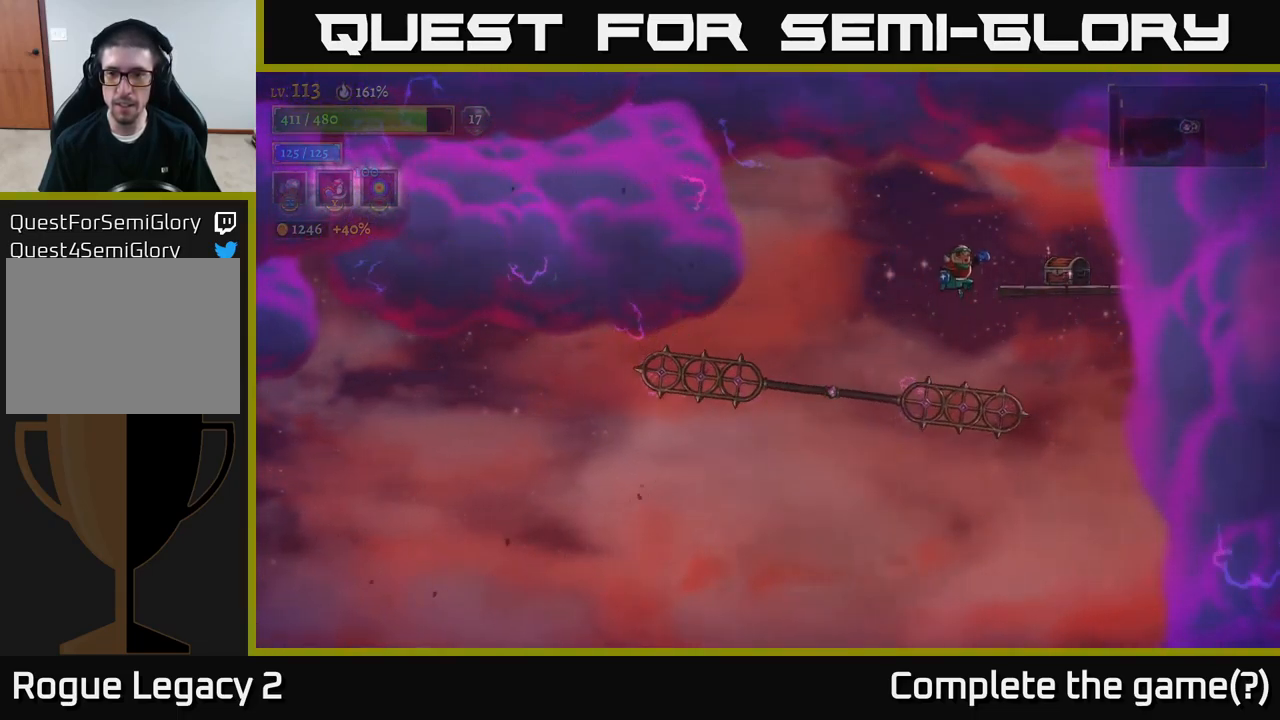
{"buttons": [], "left_stick": "right", "right_stick": "center", "events": [[216, "left_stick", "right"], [250, "L1", "down"], [433, "L1", "up"]]}
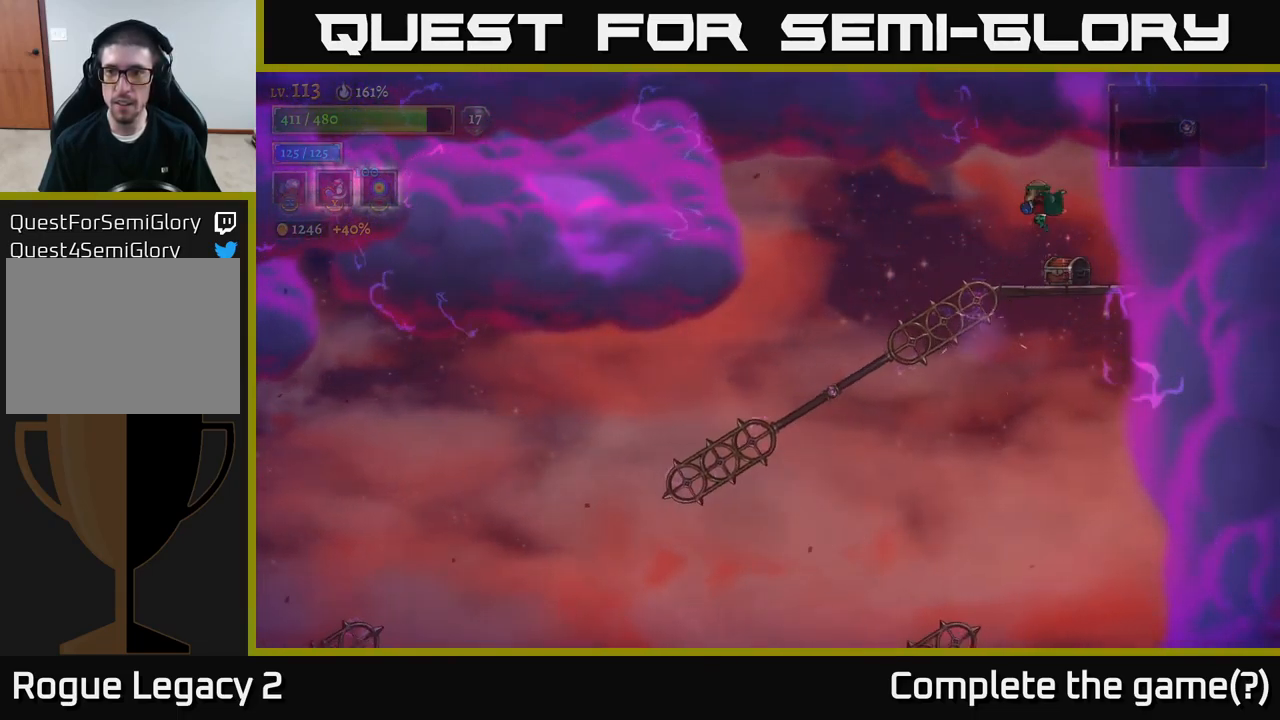
{"buttons": [], "left_stick": "center", "right_stick": "center", "events": [[150, "left_stick", "center"]]}
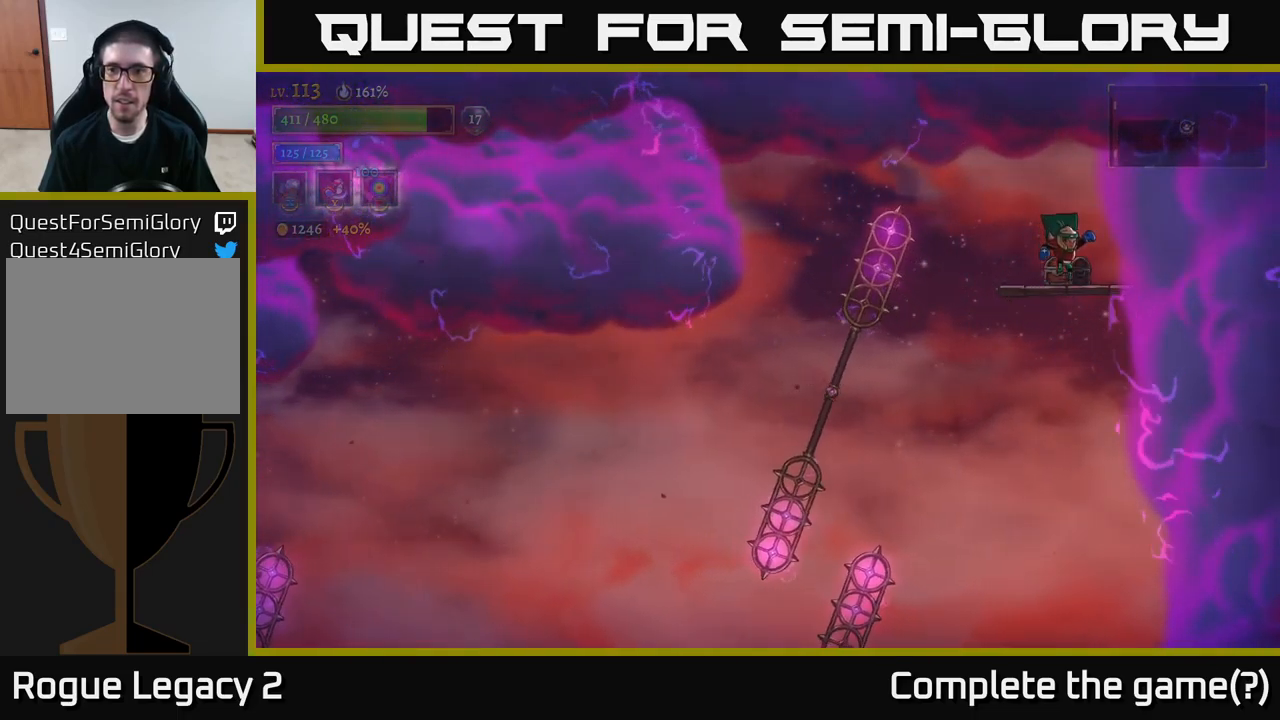
{"buttons": [], "left_stick": "right", "right_stick": "center", "events": [[133, "R1", "down"], [216, "R1", "up"], [400, "left_stick", "right"]]}
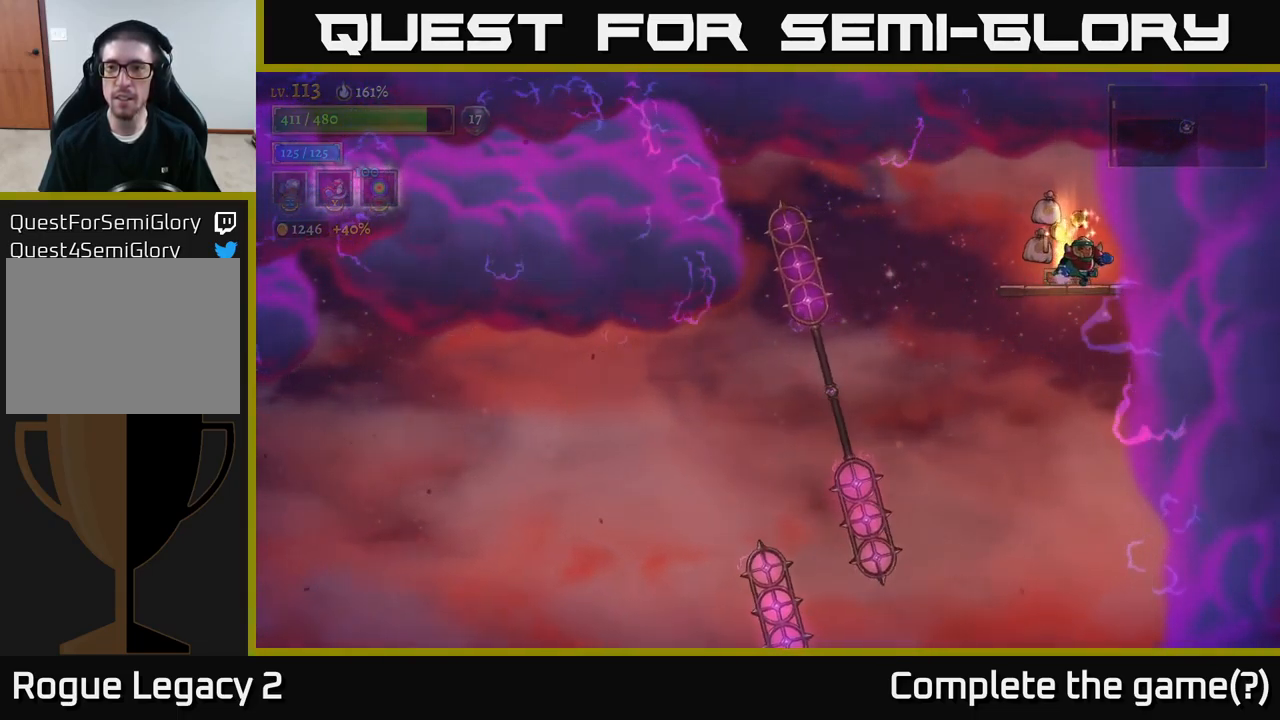
{"buttons": [], "left_stick": "left", "right_stick": "center", "events": [[33, "left_stick", "center"], [83, "left_stick", "left"], [216, "left_stick", "center"], [316, "left_stick", "left"]]}
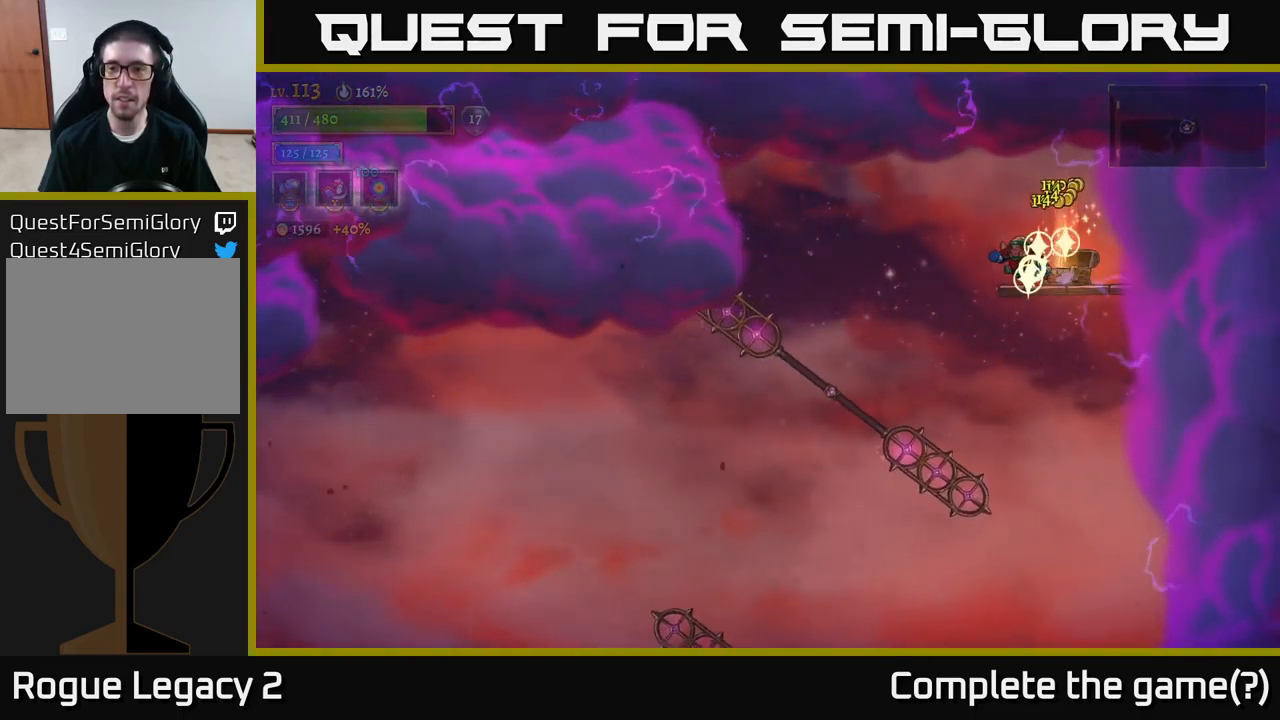
{"buttons": [], "left_stick": "left", "right_stick": "center", "events": [[100, "A", "down"], [183, "A", "up"]]}
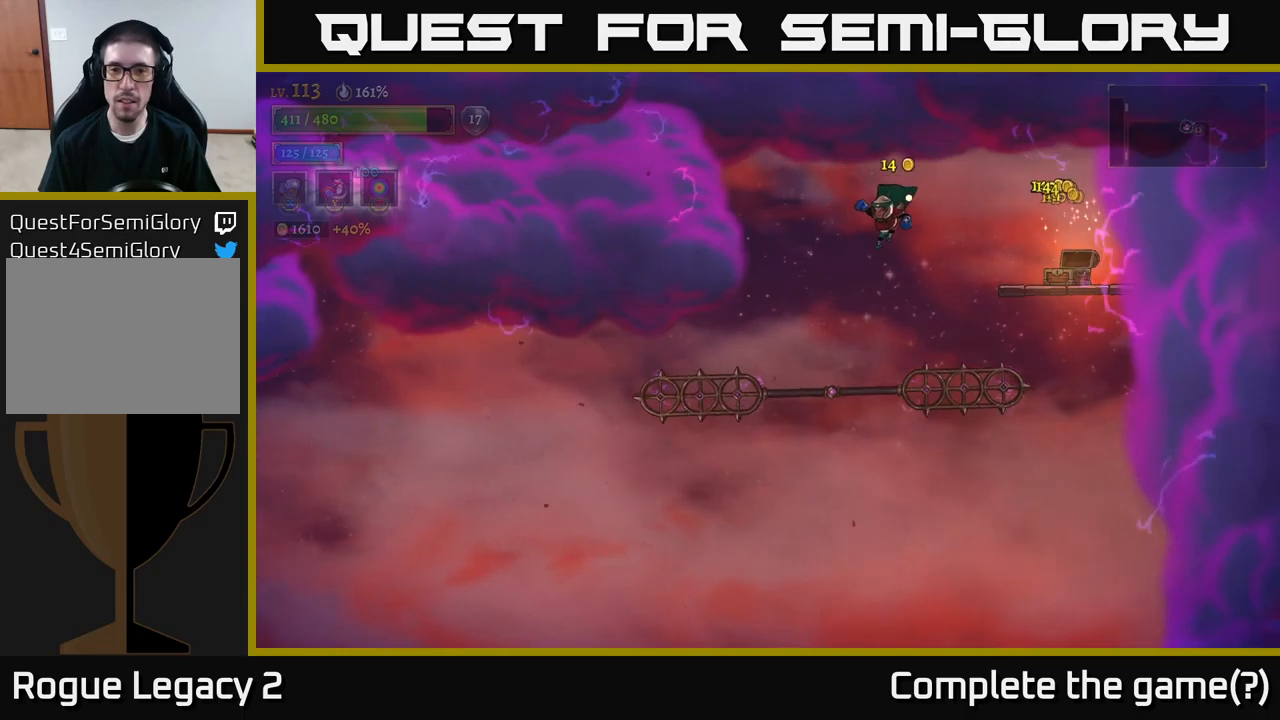
{"buttons": [], "left_stick": "left", "right_stick": "center", "events": [[117, "left_stick", "center"], [233, "left_stick", "left"], [400, "A", "down"], [467, "A", "up"]]}
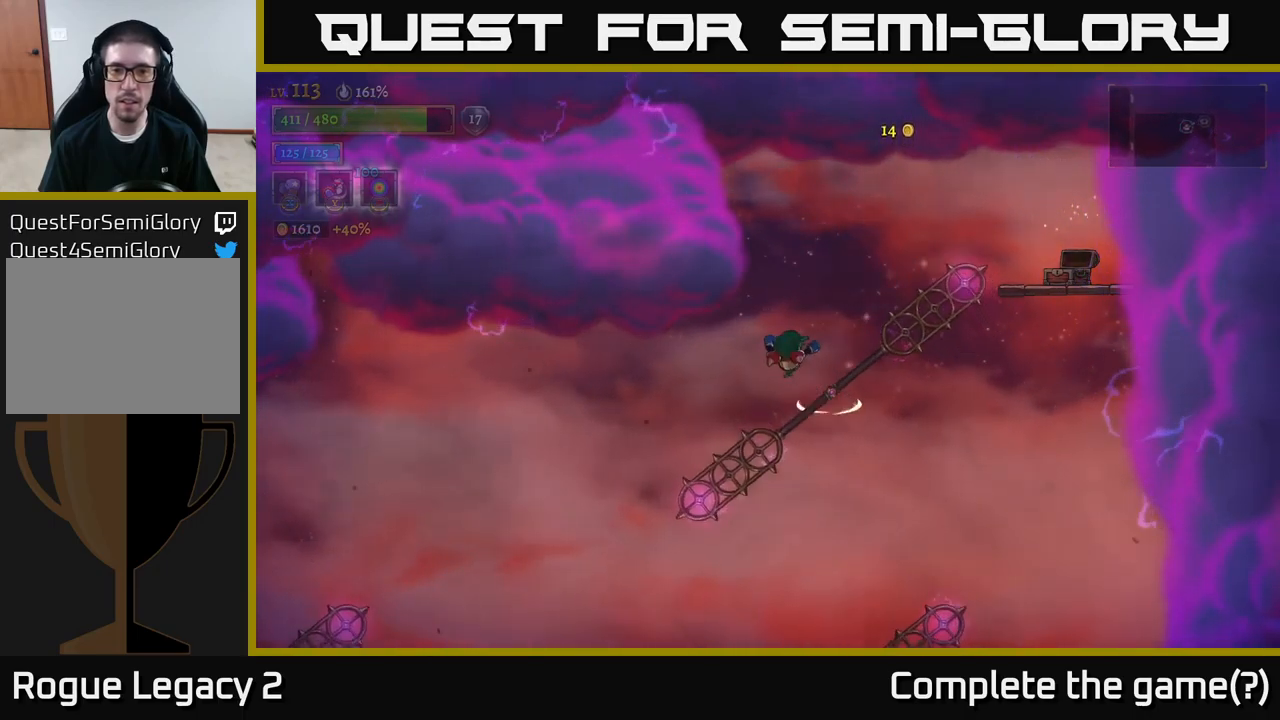
{"buttons": [], "left_stick": "left", "right_stick": "center", "events": []}
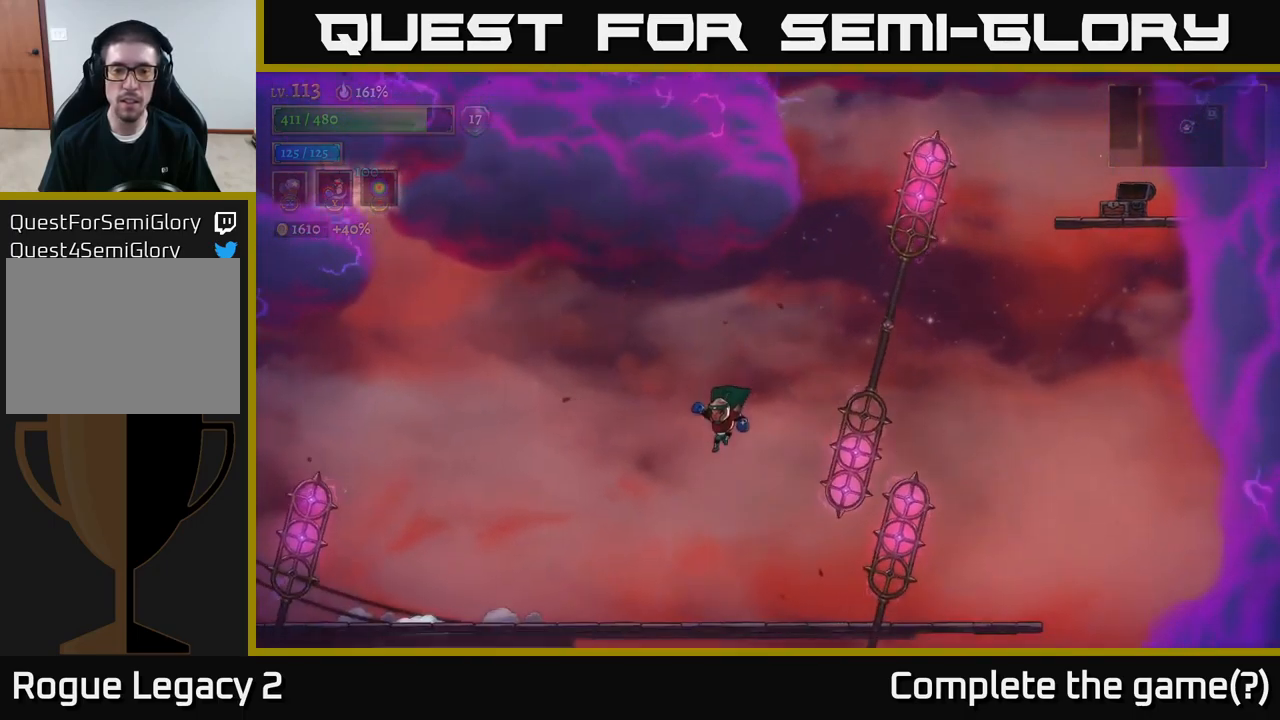
{"buttons": ["L2"], "left_stick": "left", "right_stick": "center", "events": [[350, "L2", "down"]]}
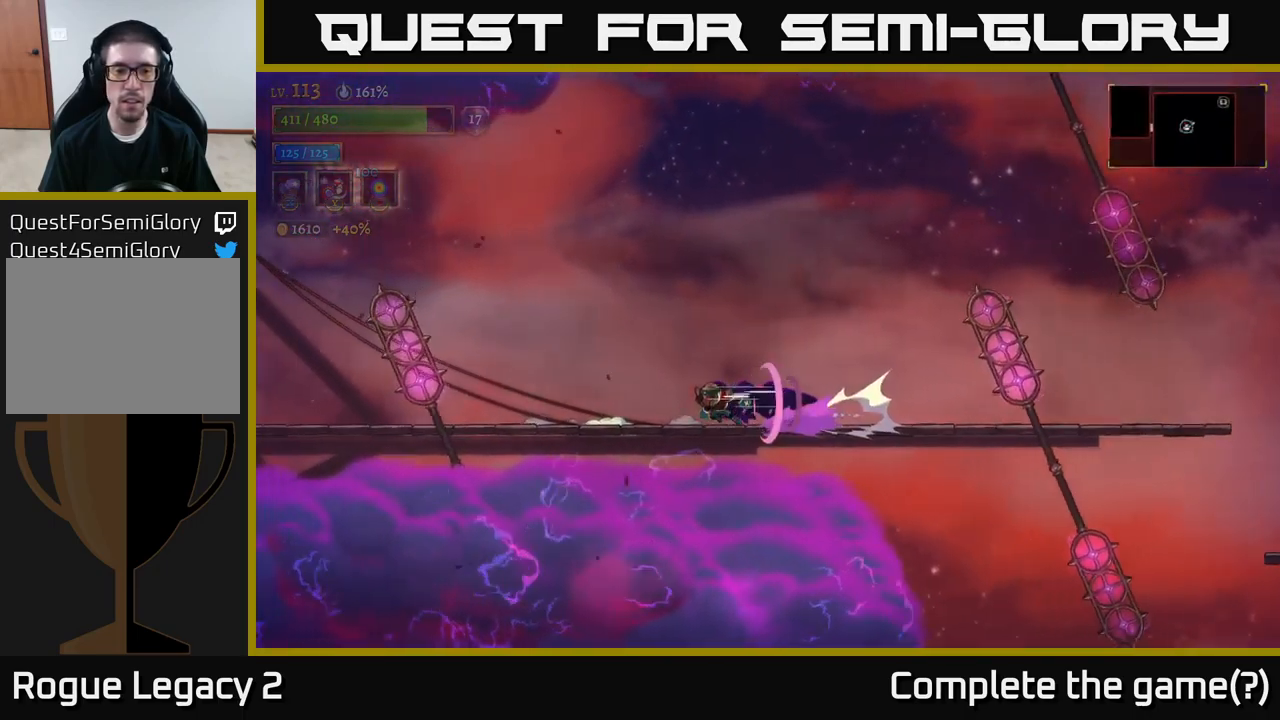
{"buttons": ["A"], "left_stick": "left", "right_stick": "center", "events": [[400, "L2", "up"], [467, "A", "down"]]}
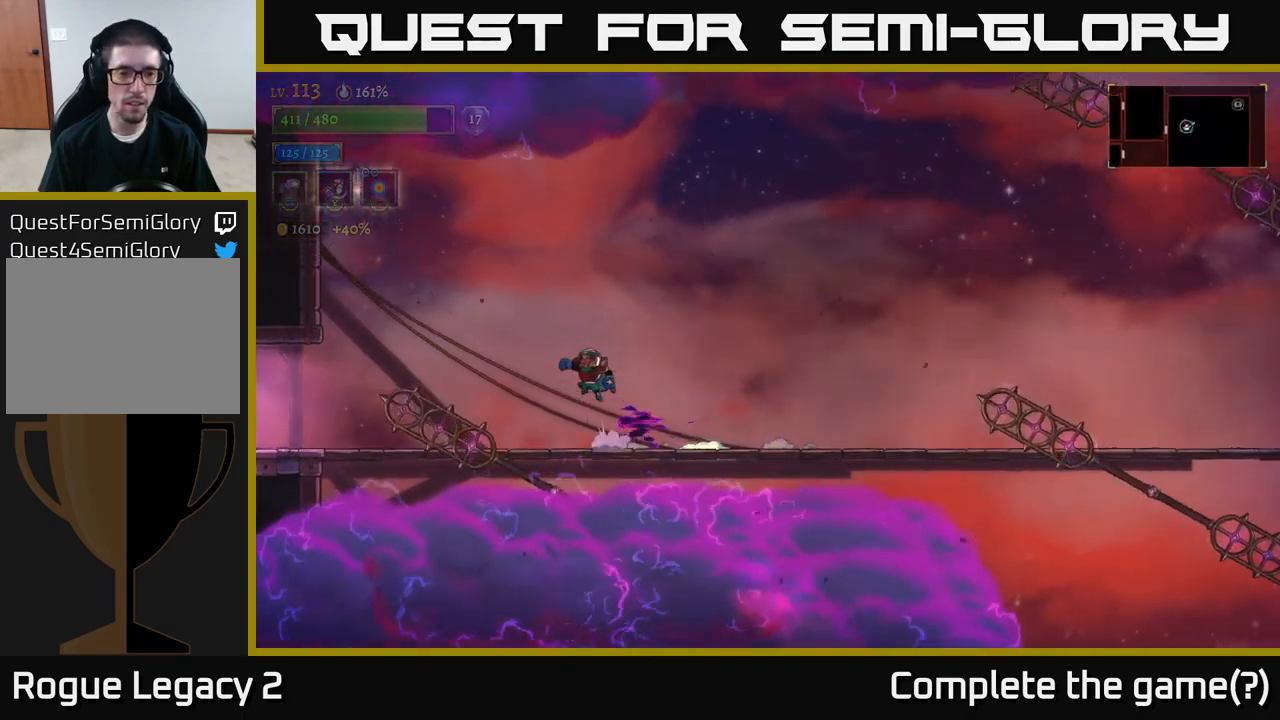
{"buttons": ["L2"], "left_stick": "left", "right_stick": "center", "events": [[67, "A", "up"], [450, "L2", "down"]]}
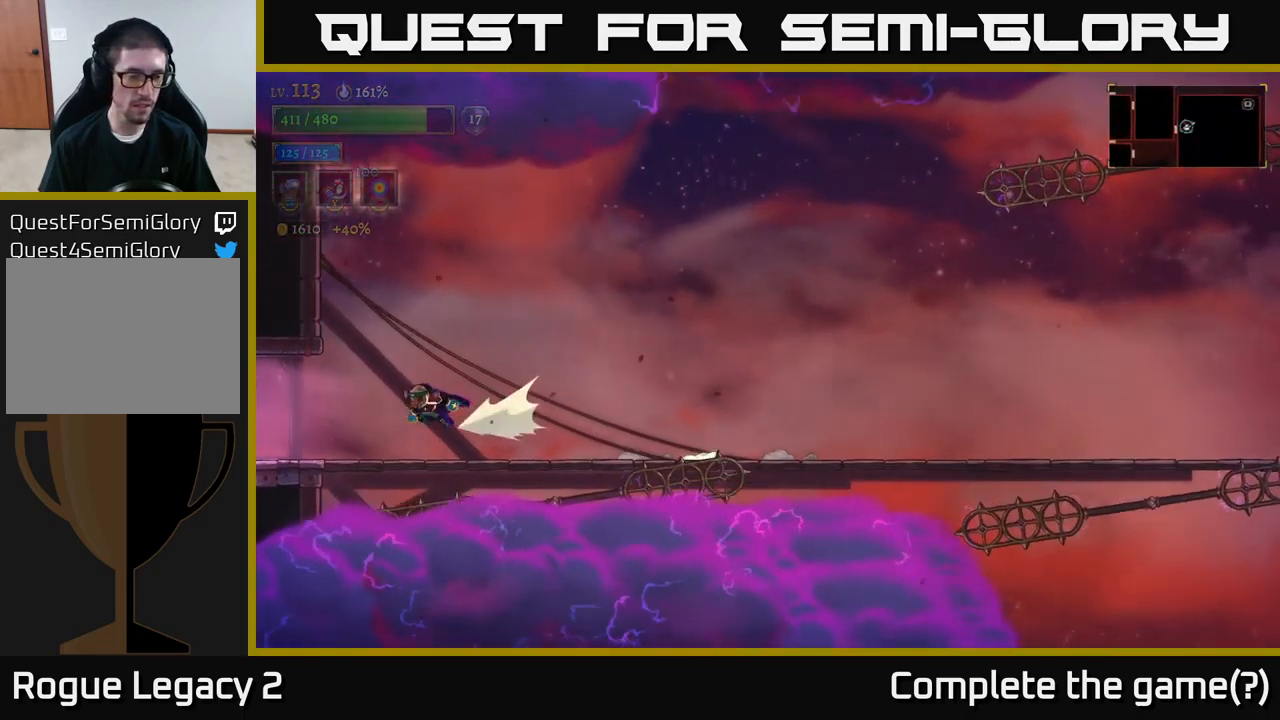
{"buttons": ["L2"], "left_stick": "left", "right_stick": "center", "events": []}
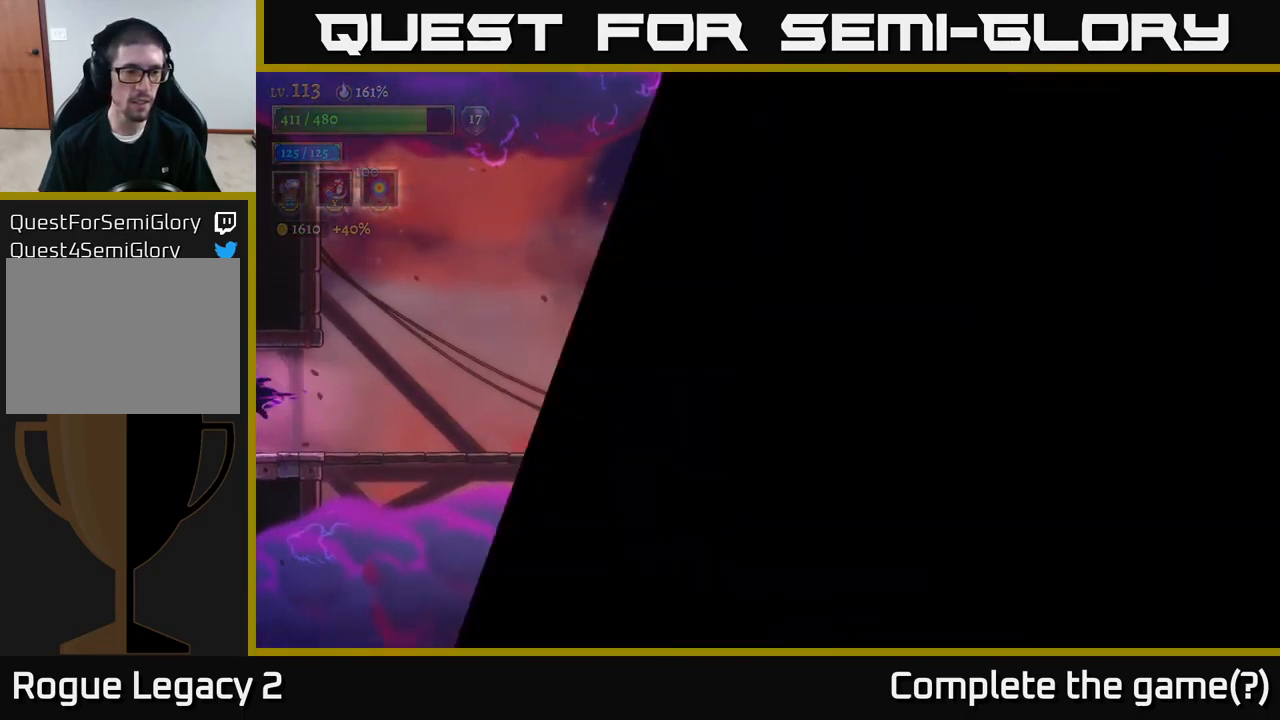
{"buttons": [], "left_stick": "left", "right_stick": "center", "events": [[250, "L2", "up"]]}
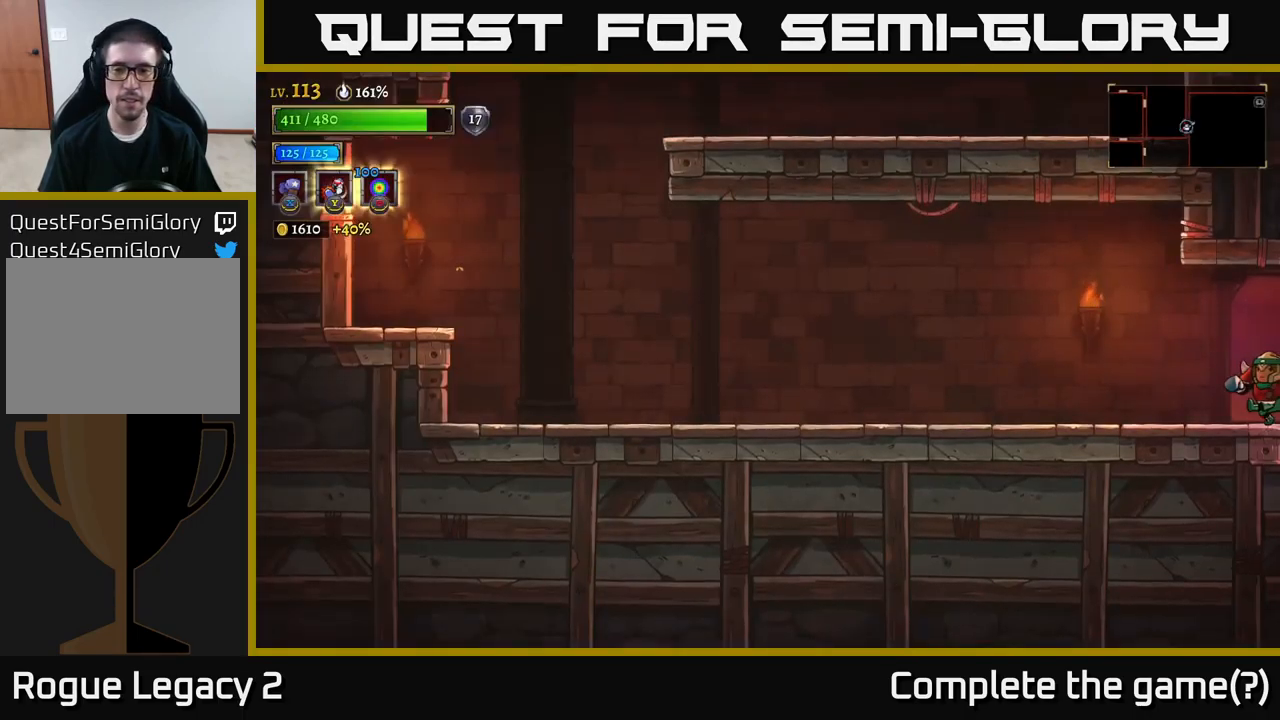
{"buttons": ["L2"], "left_stick": "left", "right_stick": "center", "events": [[167, "L2", "down"]]}
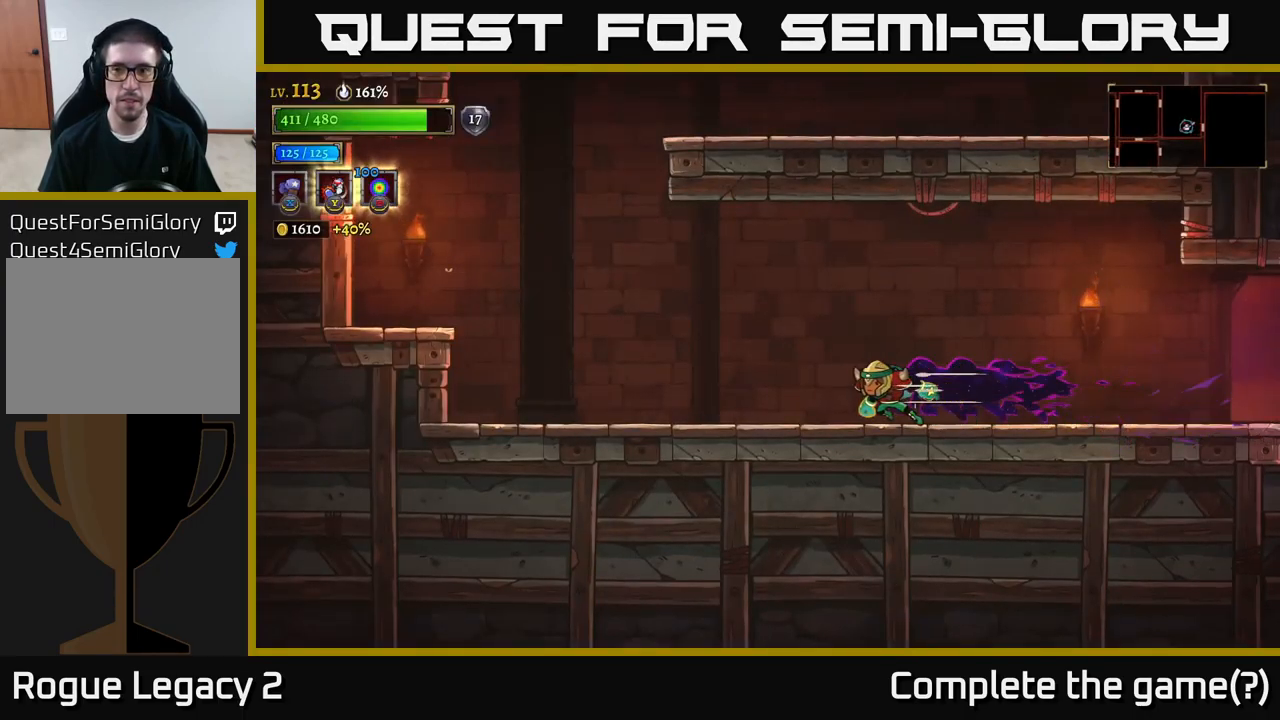
{"buttons": ["A"], "left_stick": "left", "right_stick": "center", "events": [[133, "L2", "up"], [217, "L2", "down"], [433, "A", "down"], [450, "L2", "up"]]}
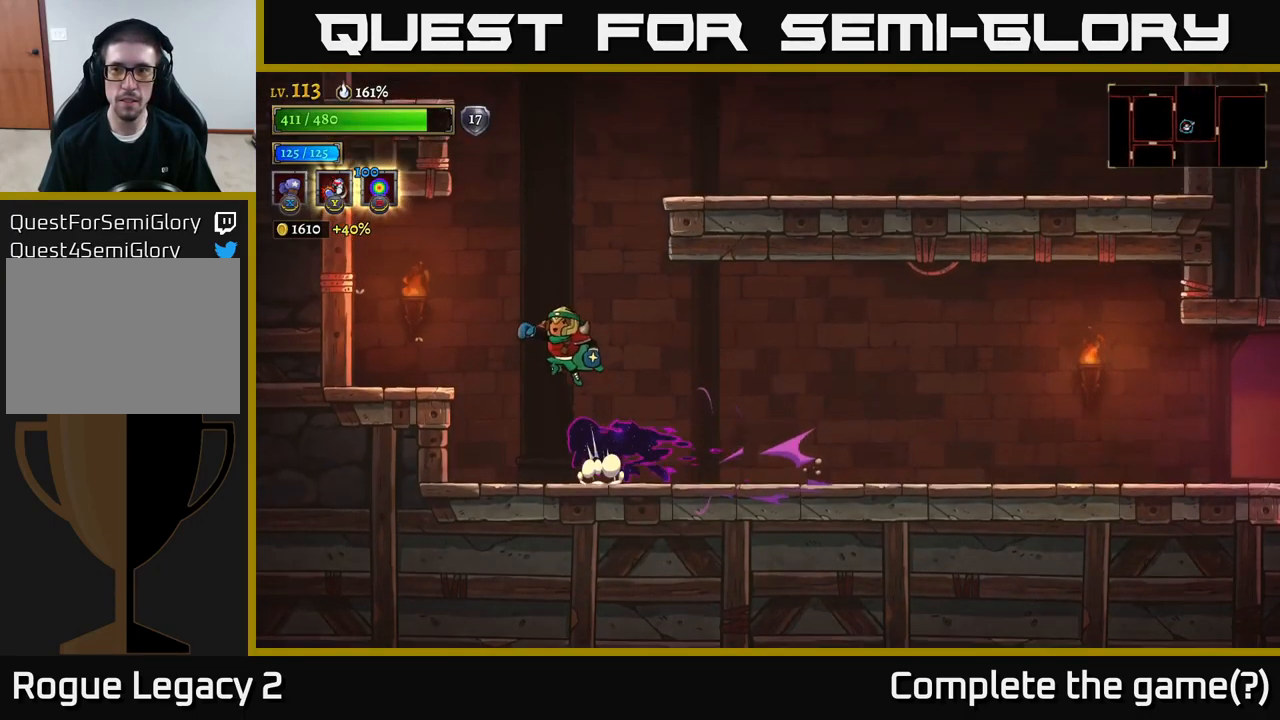
{"buttons": [], "left_stick": "right", "right_stick": "center", "events": [[133, "left_stick", "center"], [200, "left_stick", "right"], [233, "A", "up"], [283, "A", "down"], [417, "A", "up"]]}
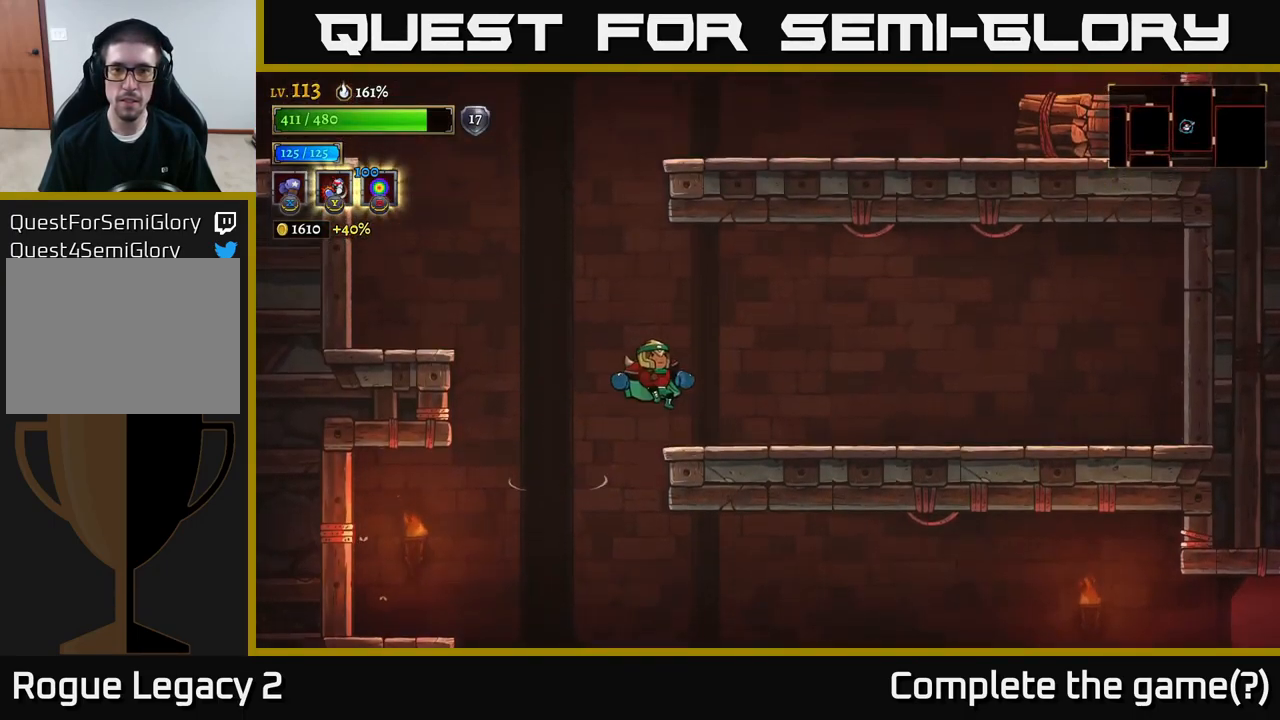
{"buttons": ["A"], "left_stick": "left", "right_stick": "center", "events": [[184, "left_stick", "left"], [250, "A", "down"]]}
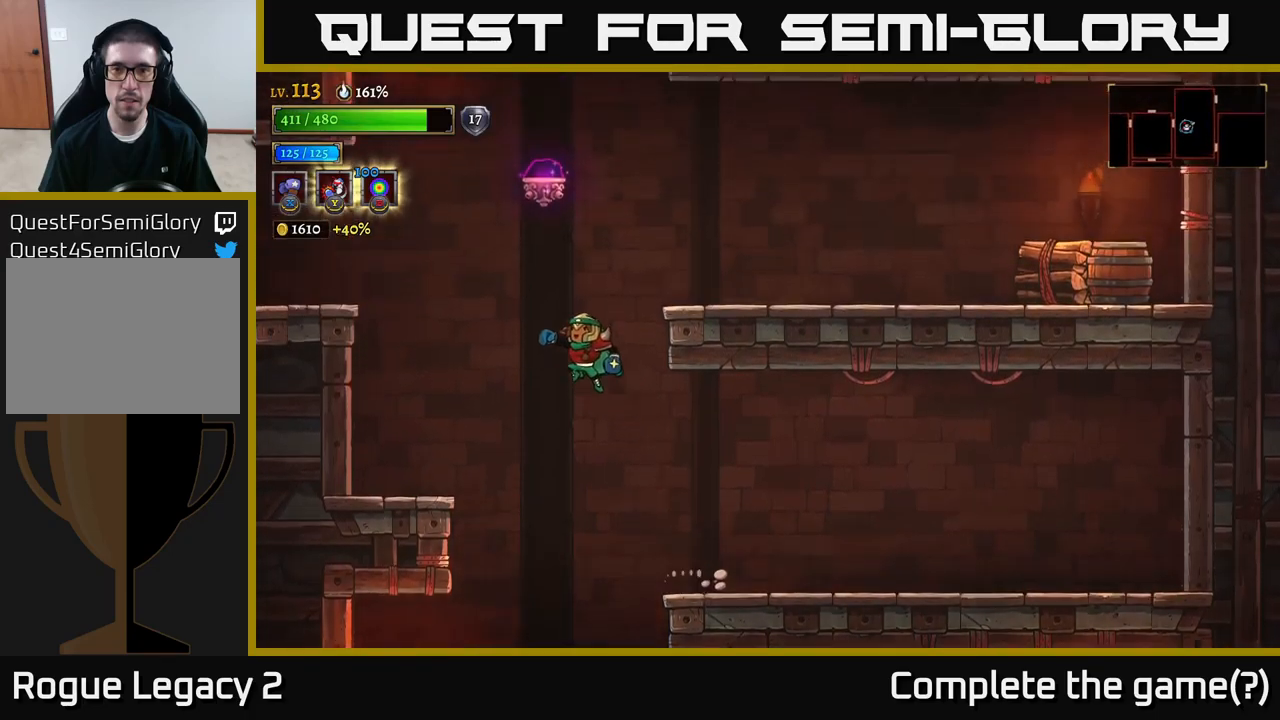
{"buttons": ["X", "R2"], "left_stick": "right", "right_stick": "center", "events": [[34, "A", "up"], [84, "A", "down"], [84, "left_stick", "right"], [250, "A", "up"], [317, "R2", "down"], [434, "X", "down"]]}